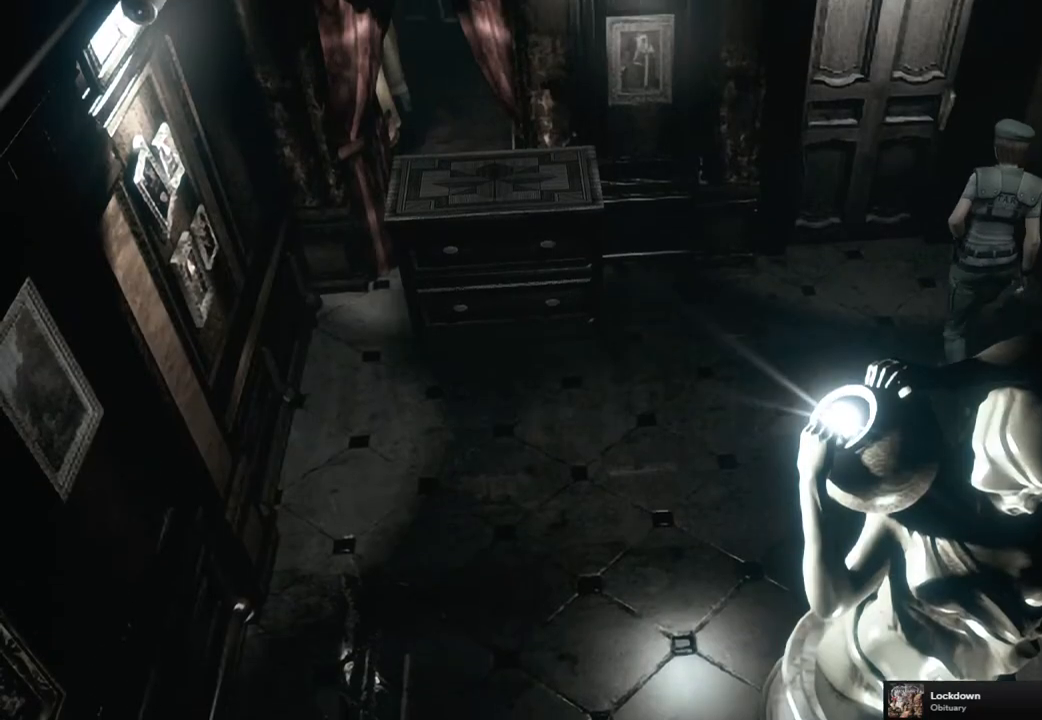
Gameplay with a controller (PlayStation layout); each line is a JSON object with the inputs held at the frame after it. "events" lists button and stick changes between this image and that frame as [ms after this image, input, new state], when the widget could be followed in between.
{"buttons": ["DPAD_UP"], "left_stick": "center", "right_stick": "center", "events": [[100, "CROSS", "down"], [450, "SQUARE", "up"], [483, "CROSS", "up"]]}
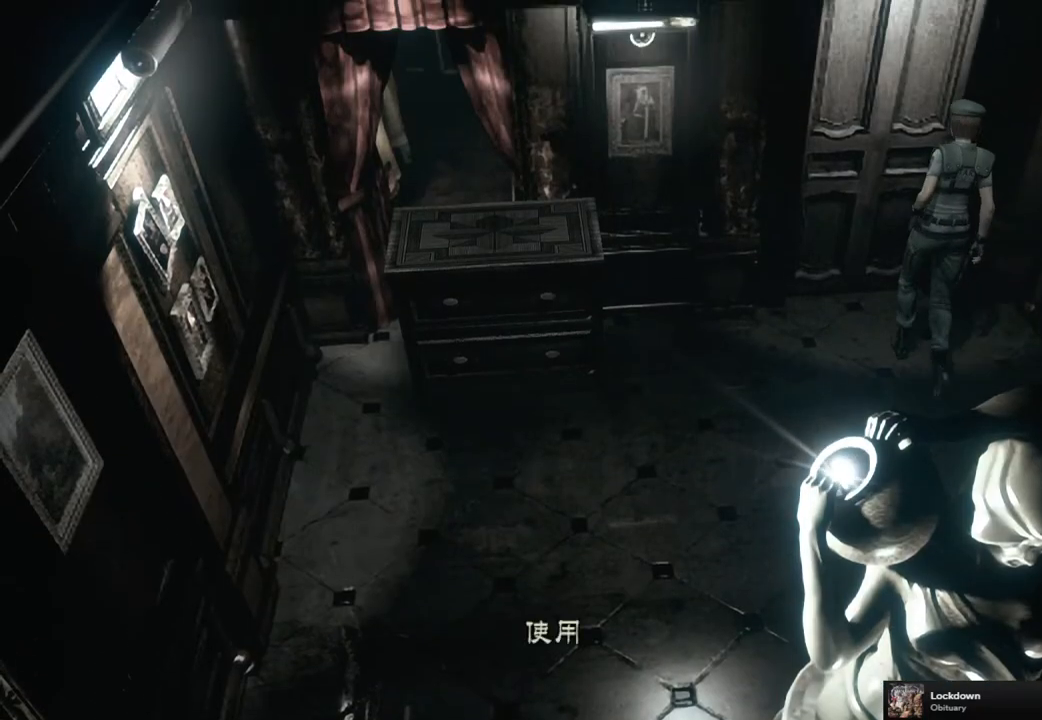
{"buttons": ["CROSS"], "left_stick": "center", "right_stick": "center", "events": [[33, "DPAD_UP", "up"], [67, "CROSS", "down"], [150, "CROSS", "up"], [217, "CROSS", "down"], [317, "CROSS", "up"], [367, "CROSS", "down"], [433, "CROSS", "up"], [500, "CROSS", "down"]]}
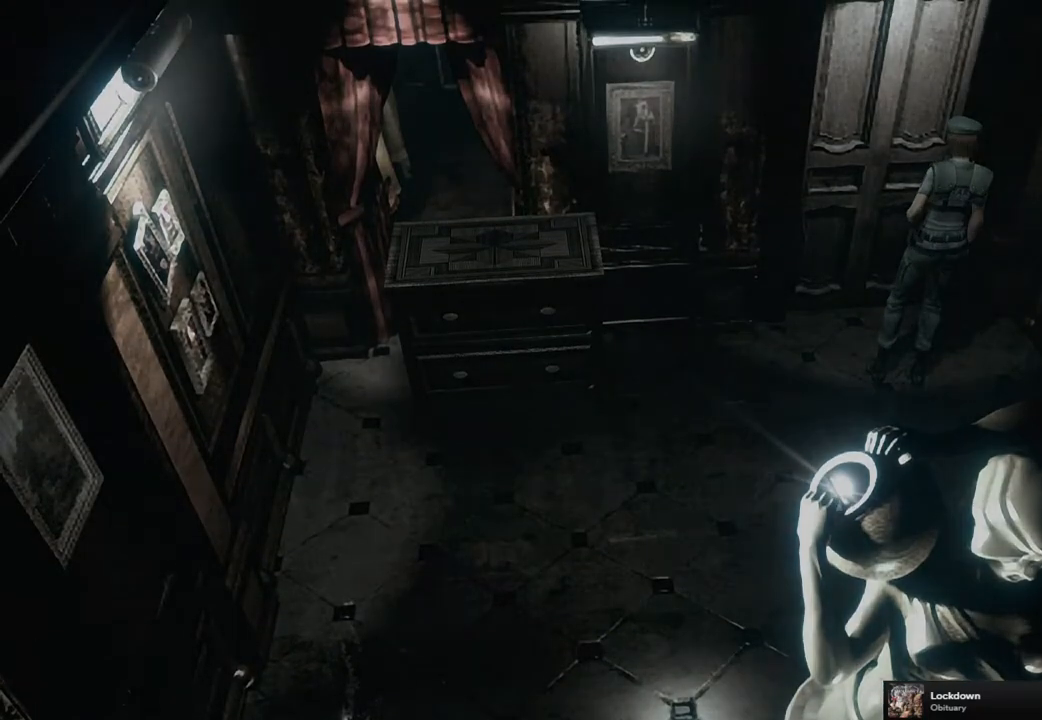
{"buttons": [], "left_stick": "center", "right_stick": "center", "events": [[83, "CROSS", "up"], [133, "CROSS", "down"], [200, "CROSS", "up"]]}
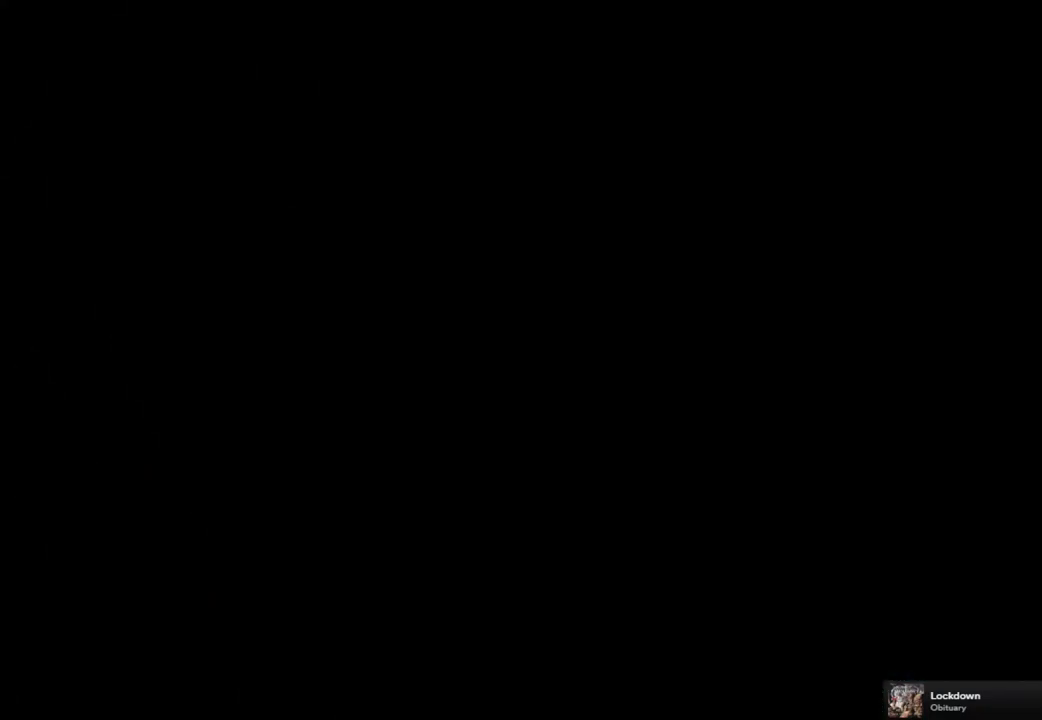
{"buttons": [], "left_stick": "center", "right_stick": "center", "events": []}
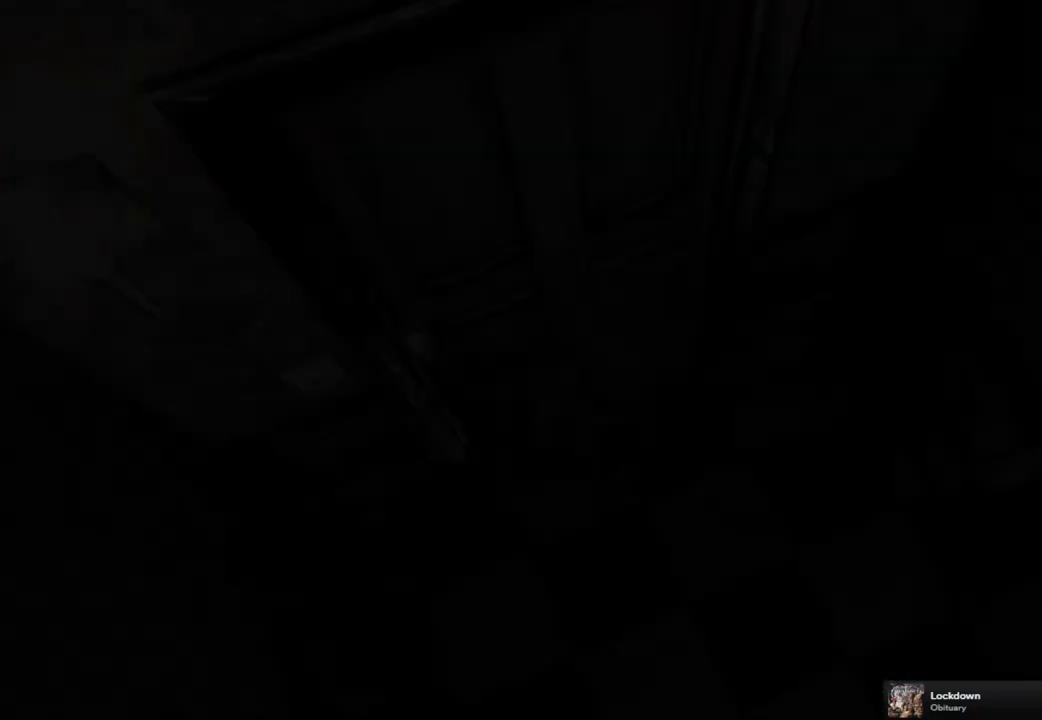
{"buttons": ["SQUARE", "DPAD_UP"], "left_stick": "center", "right_stick": "center", "events": [[267, "DPAD_UP", "down"], [300, "SQUARE", "down"]]}
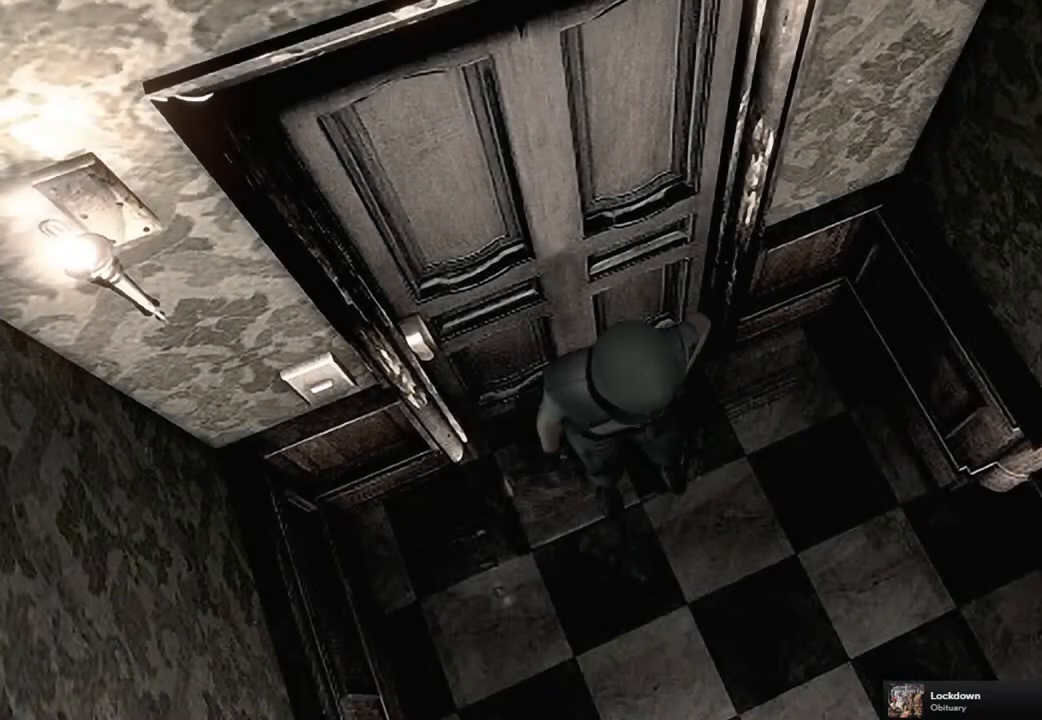
{"buttons": ["SQUARE", "DPAD_UP"], "left_stick": "center", "right_stick": "center", "events": []}
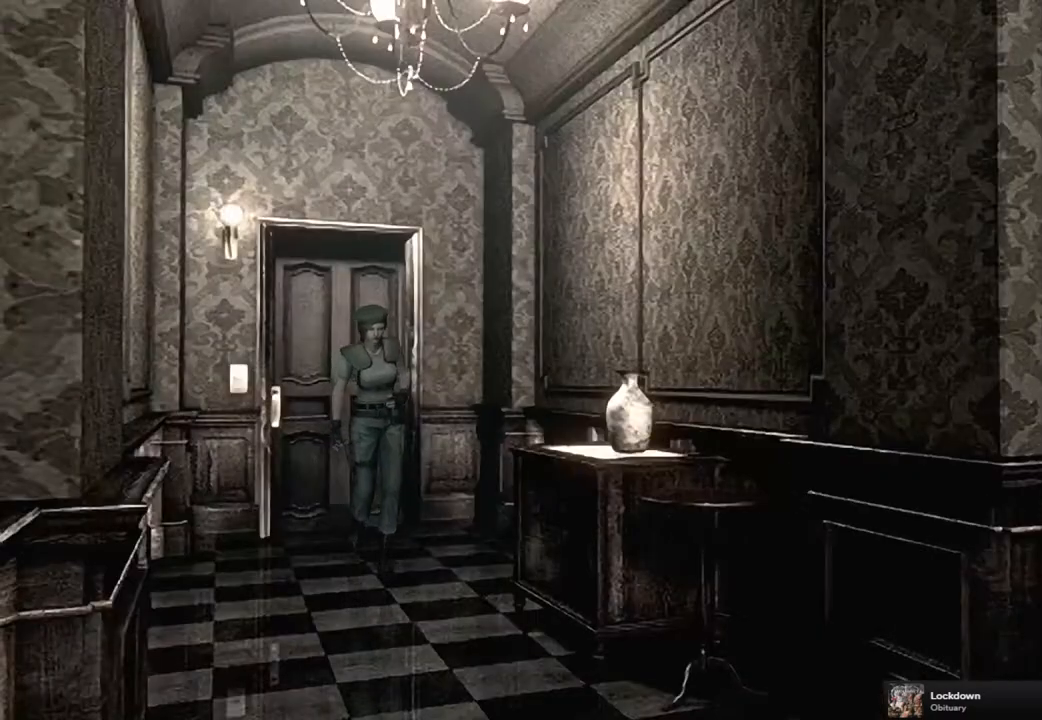
{"buttons": ["SQUARE", "DPAD_UP"], "left_stick": "center", "right_stick": "center", "events": []}
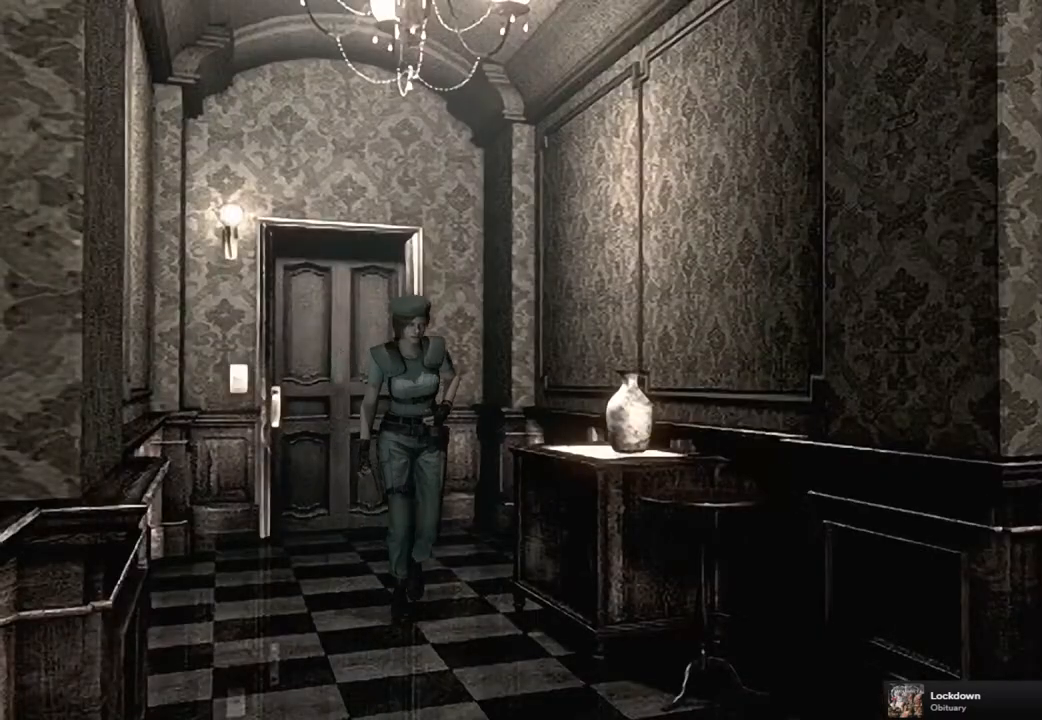
{"buttons": ["SQUARE", "DPAD_UP"], "left_stick": "center", "right_stick": "center", "events": []}
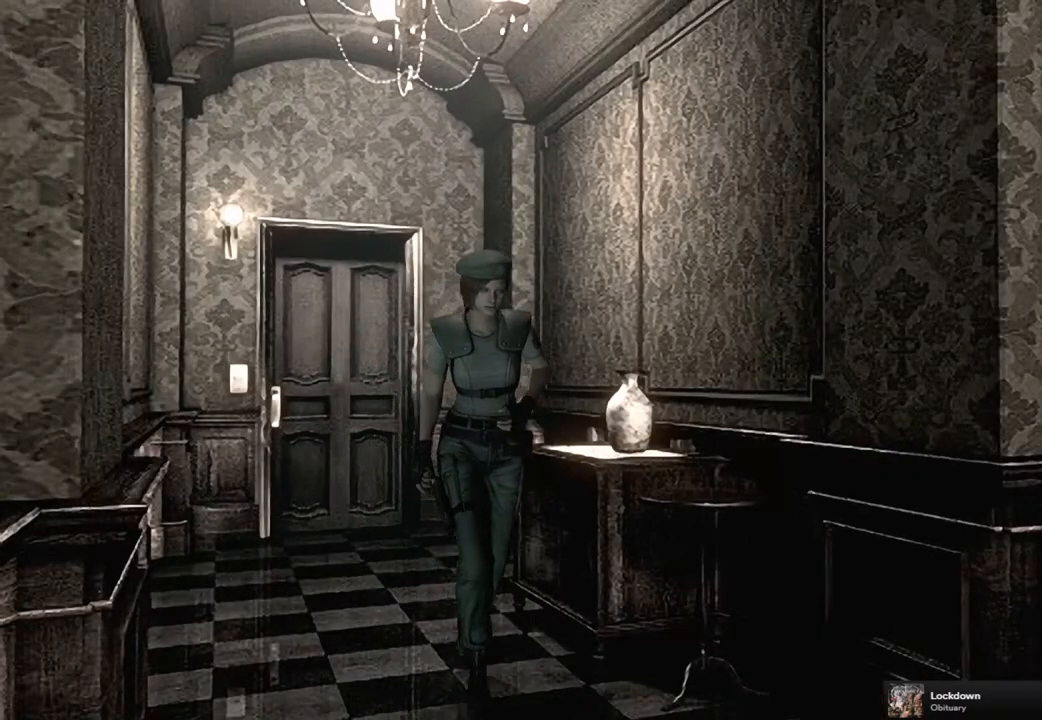
{"buttons": ["SQUARE", "DPAD_UP"], "left_stick": "center", "right_stick": "center", "events": []}
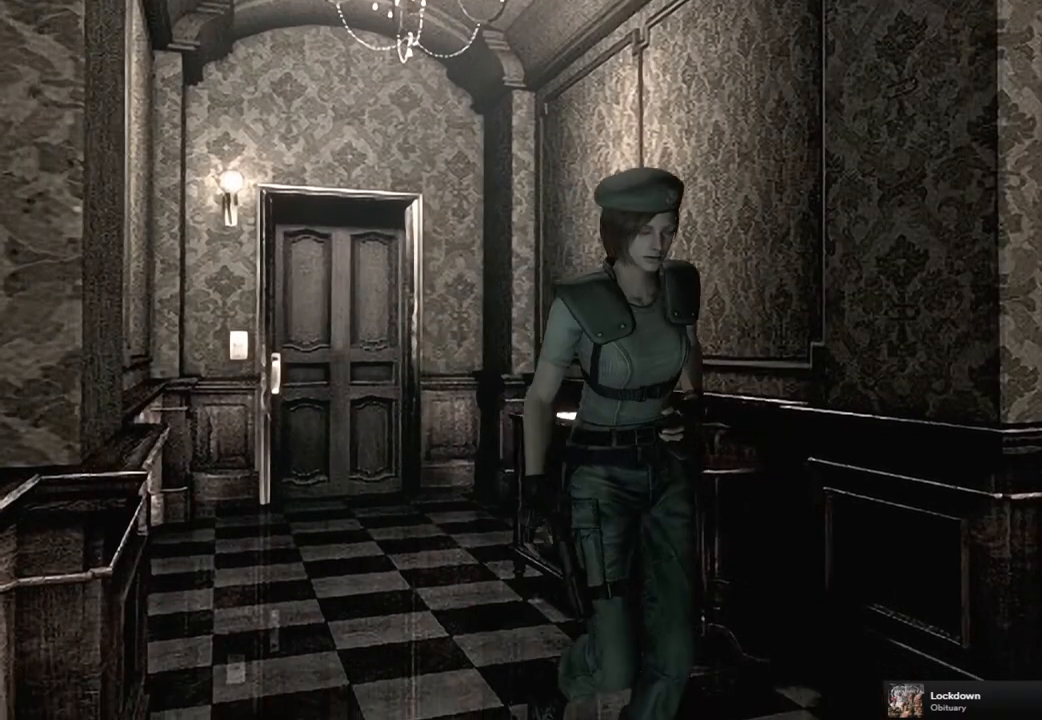
{"buttons": ["SQUARE", "DPAD_UP"], "left_stick": "center", "right_stick": "center", "events": []}
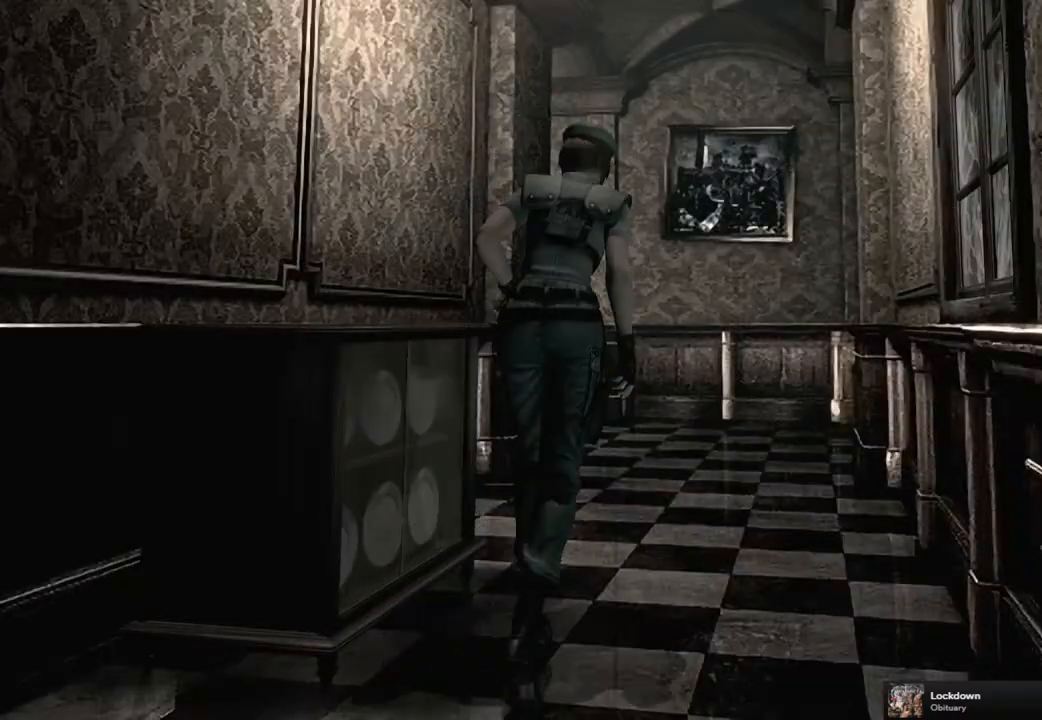
{"buttons": ["SQUARE", "DPAD_UP"], "left_stick": "center", "right_stick": "center", "events": []}
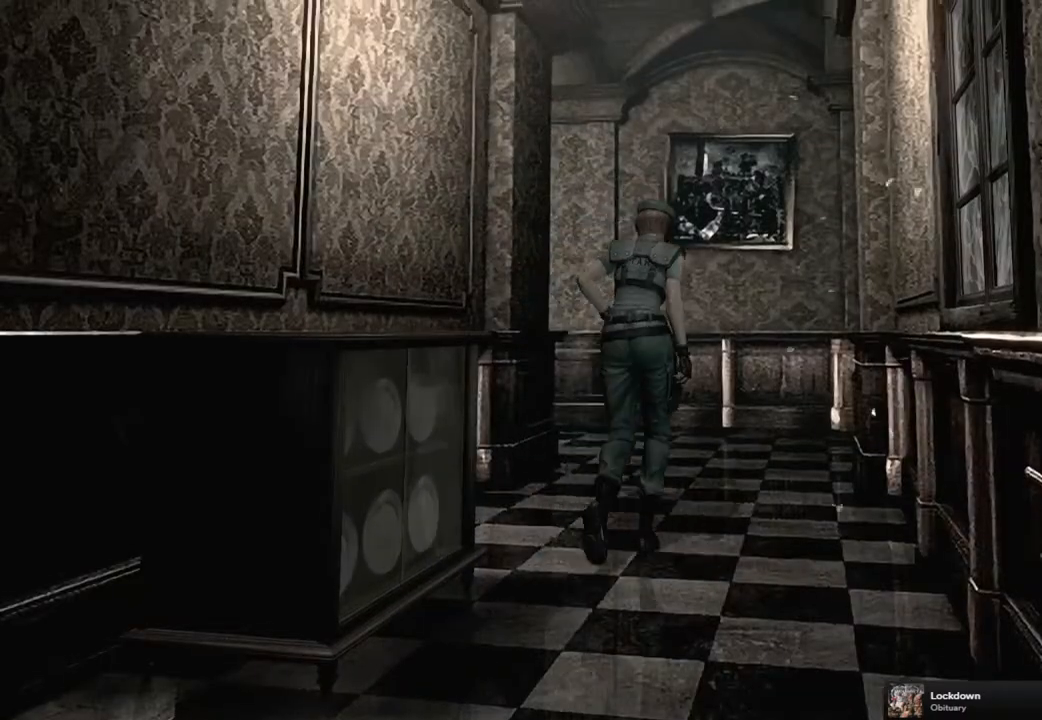
{"buttons": ["SQUARE", "DPAD_UP"], "left_stick": "center", "right_stick": "center", "events": [[317, "DPAD_LEFT", "down"], [450, "DPAD_LEFT", "up"]]}
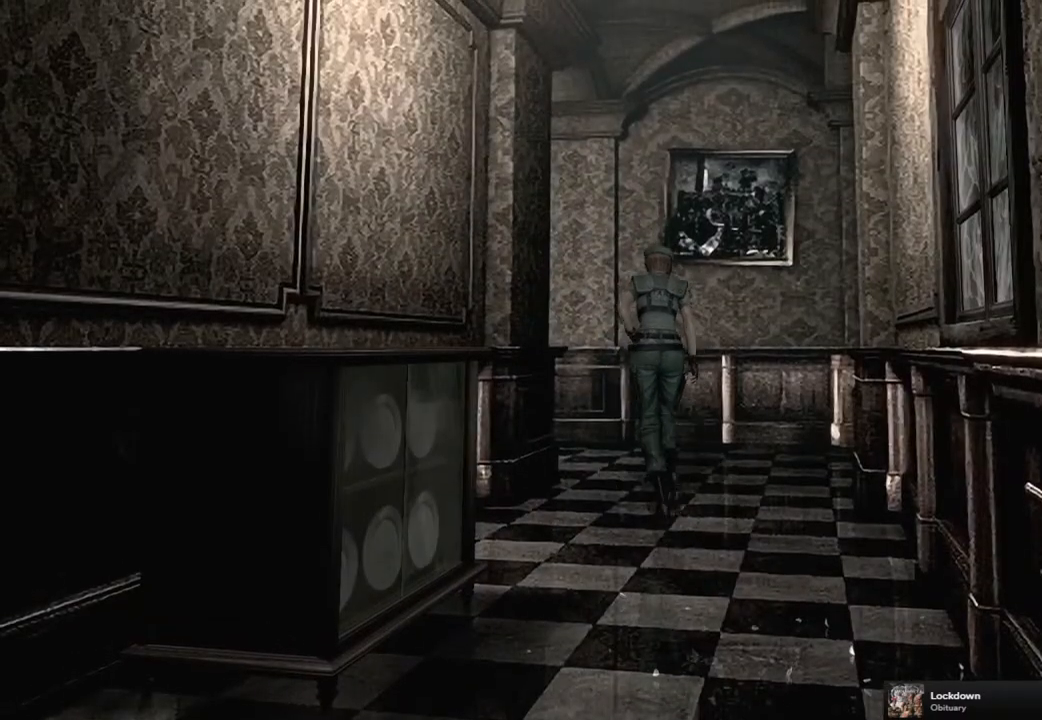
{"buttons": ["SQUARE", "DPAD_UP", "DPAD_LEFT"], "left_stick": "center", "right_stick": "center", "events": [[483, "DPAD_LEFT", "down"]]}
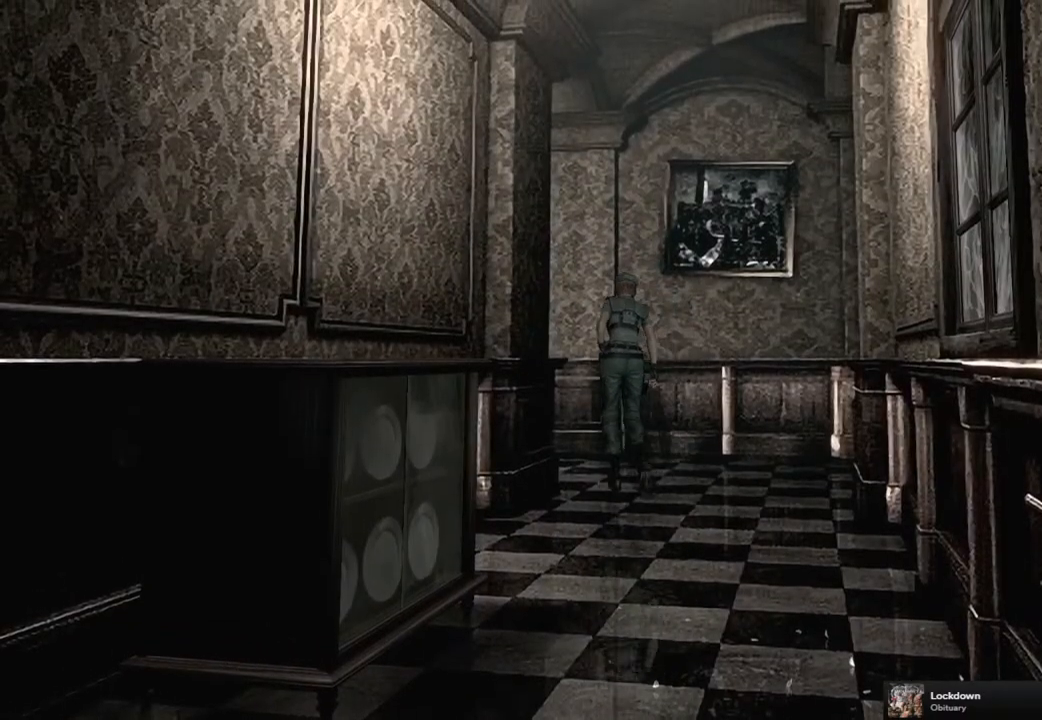
{"buttons": ["SQUARE", "DPAD_UP"], "left_stick": "center", "right_stick": "center", "events": [[283, "DPAD_LEFT", "up"]]}
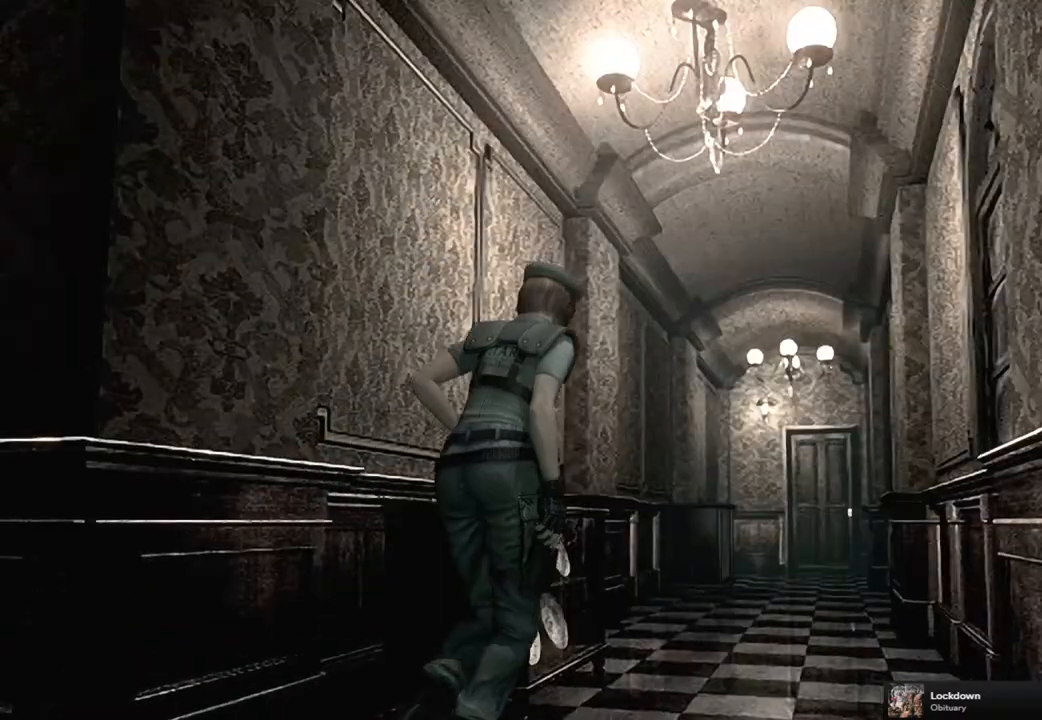
{"buttons": ["SQUARE", "DPAD_UP"], "left_stick": "center", "right_stick": "center", "events": []}
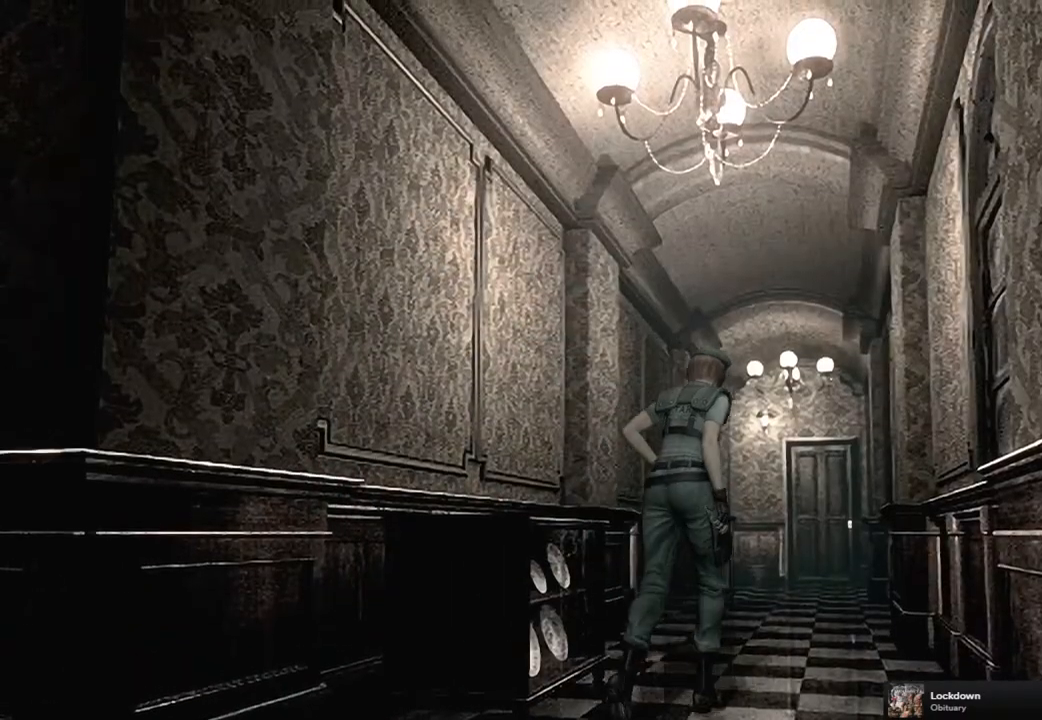
{"buttons": ["SQUARE", "DPAD_UP"], "left_stick": "center", "right_stick": "center", "events": [[83, "DPAD_LEFT", "down"], [167, "DPAD_LEFT", "up"]]}
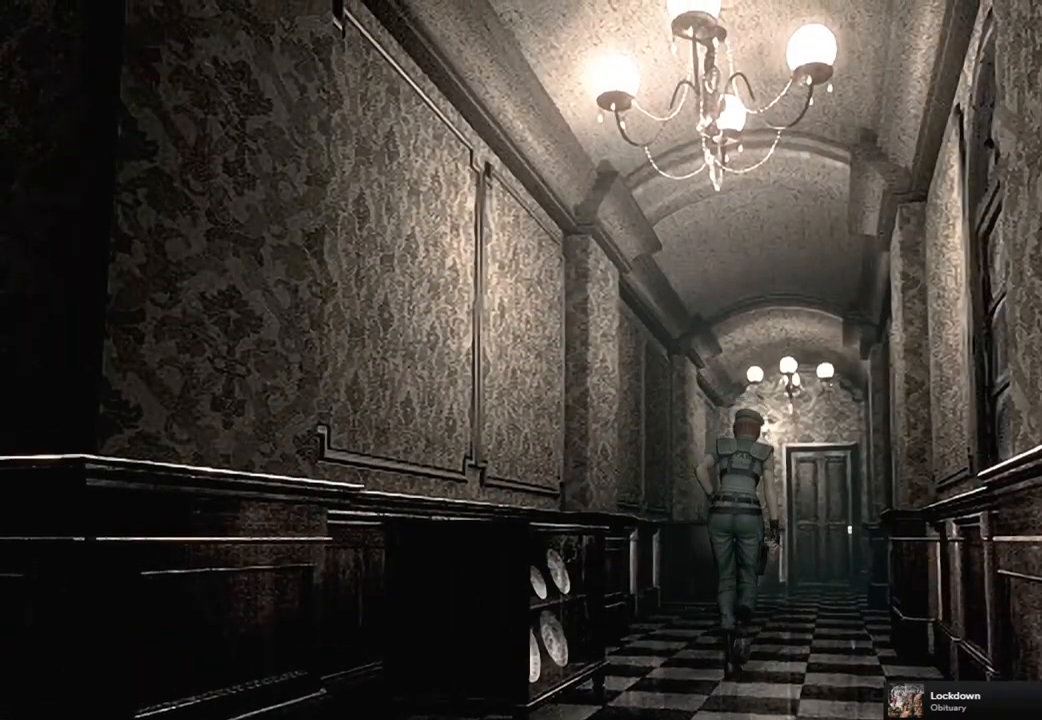
{"buttons": ["SQUARE", "DPAD_UP"], "left_stick": "center", "right_stick": "center", "events": []}
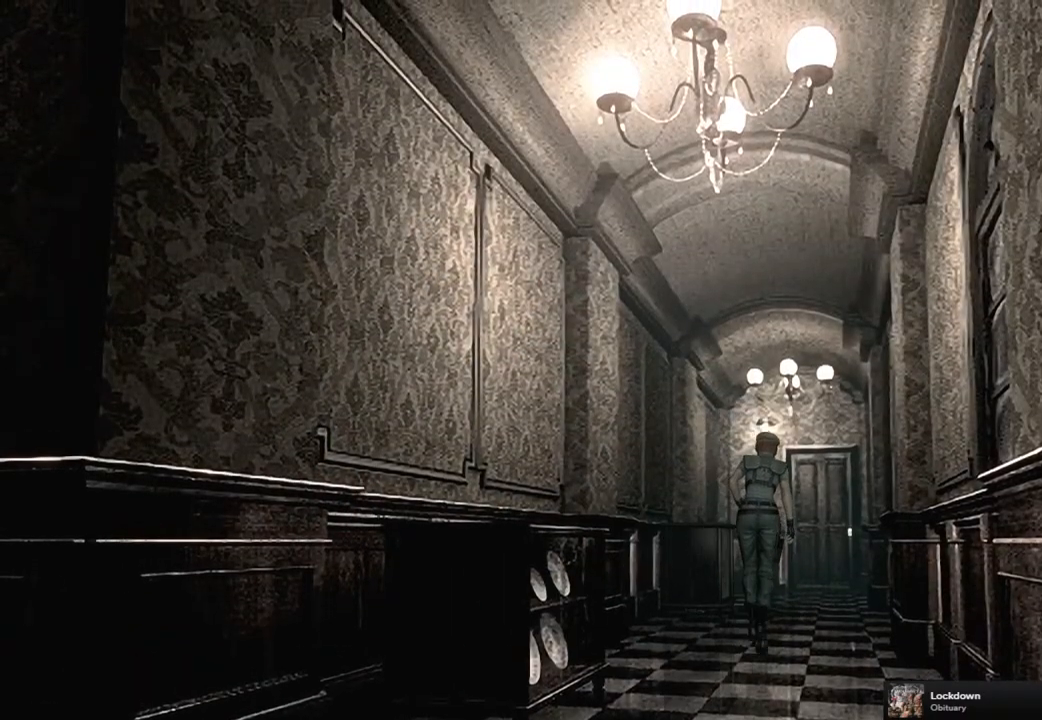
{"buttons": ["SQUARE", "DPAD_UP"], "left_stick": "center", "right_stick": "center", "events": []}
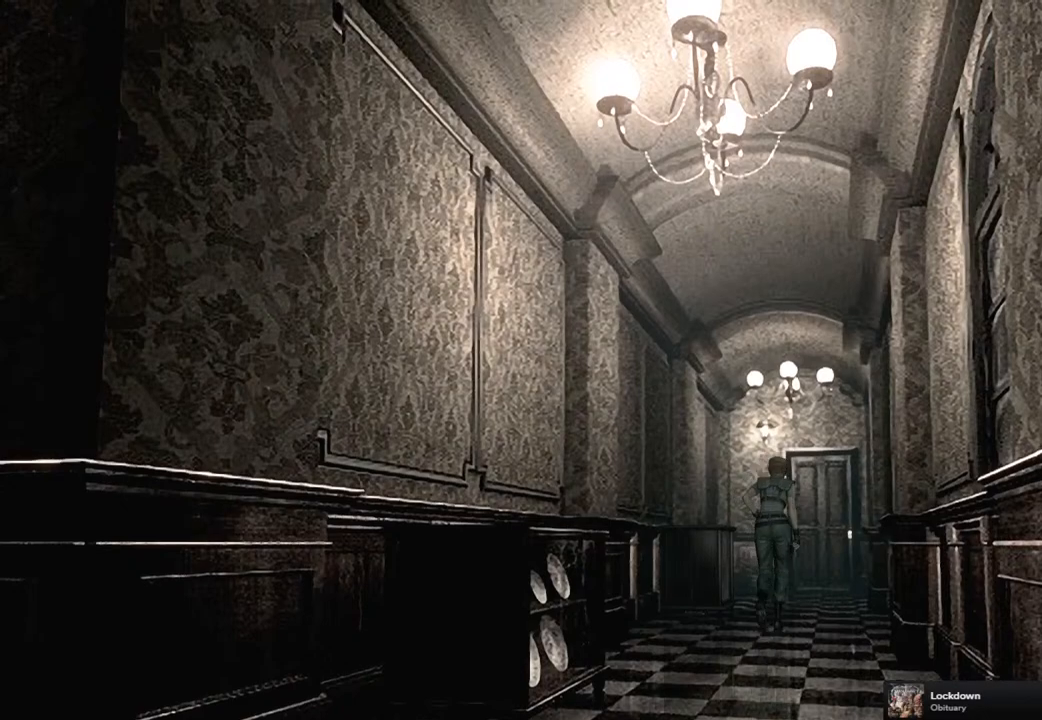
{"buttons": ["SQUARE", "DPAD_UP"], "left_stick": "center", "right_stick": "center", "events": []}
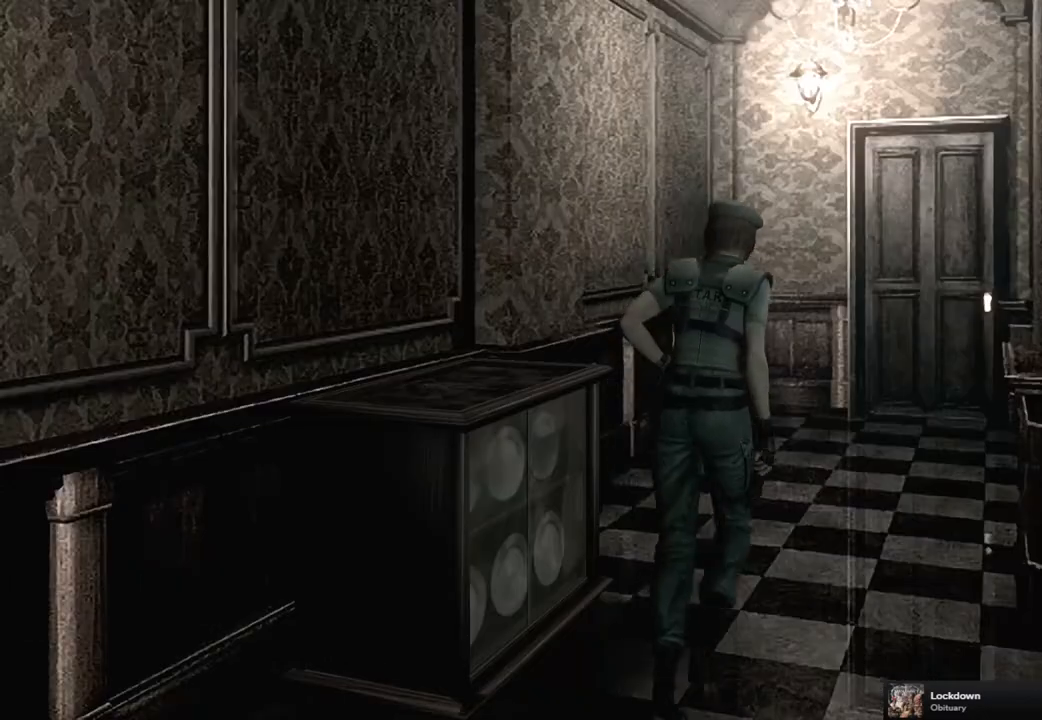
{"buttons": ["SQUARE", "DPAD_UP"], "left_stick": "center", "right_stick": "center", "events": [[150, "DPAD_RIGHT", "down"], [183, "DPAD_RIGHT", "up"]]}
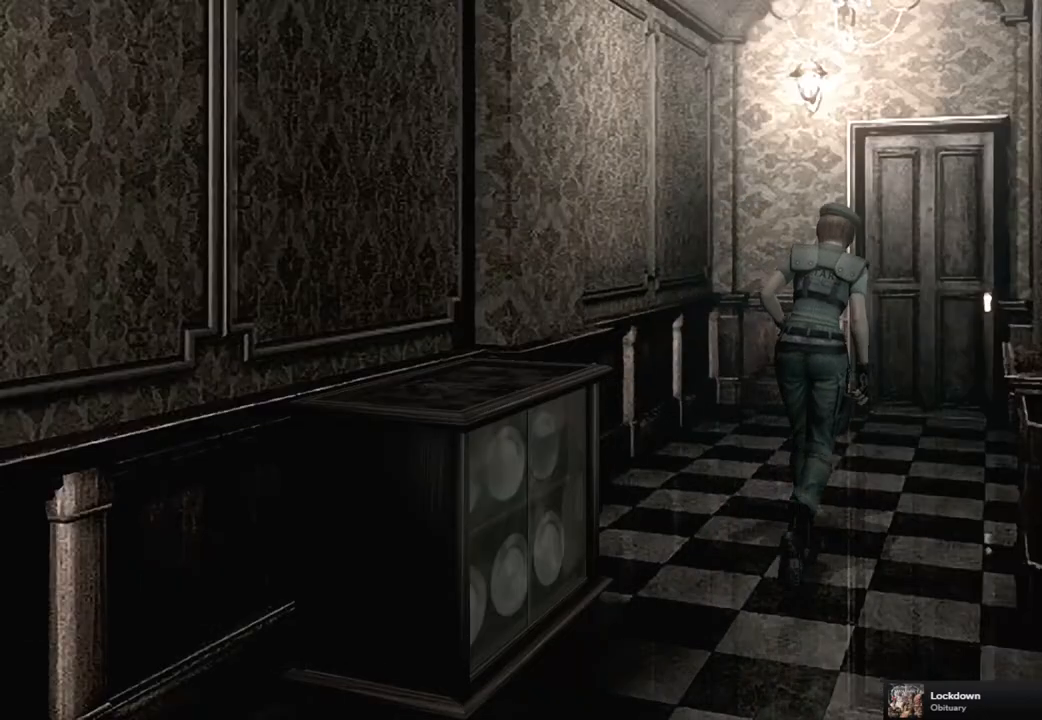
{"buttons": ["SQUARE", "DPAD_UP"], "left_stick": "center", "right_stick": "center", "events": [[33, "DPAD_LEFT", "down"], [117, "DPAD_LEFT", "up"]]}
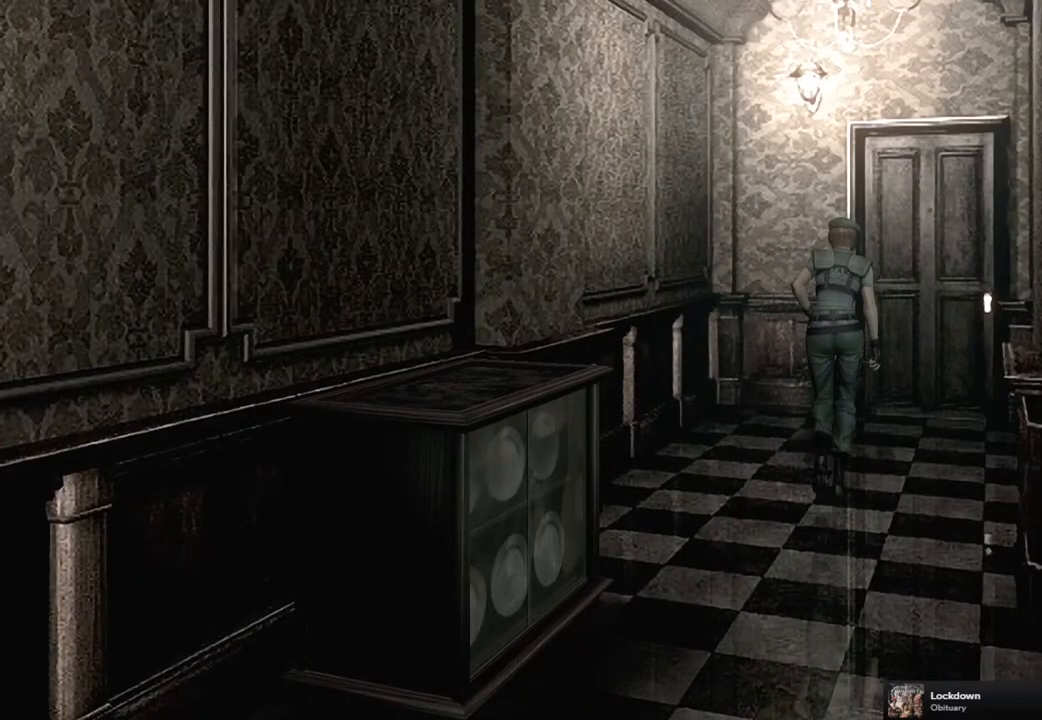
{"buttons": ["CROSS", "SQUARE", "DPAD_UP"], "left_stick": "center", "right_stick": "center", "events": [[150, "DPAD_RIGHT", "down"], [200, "DPAD_RIGHT", "up"], [400, "CROSS", "down"]]}
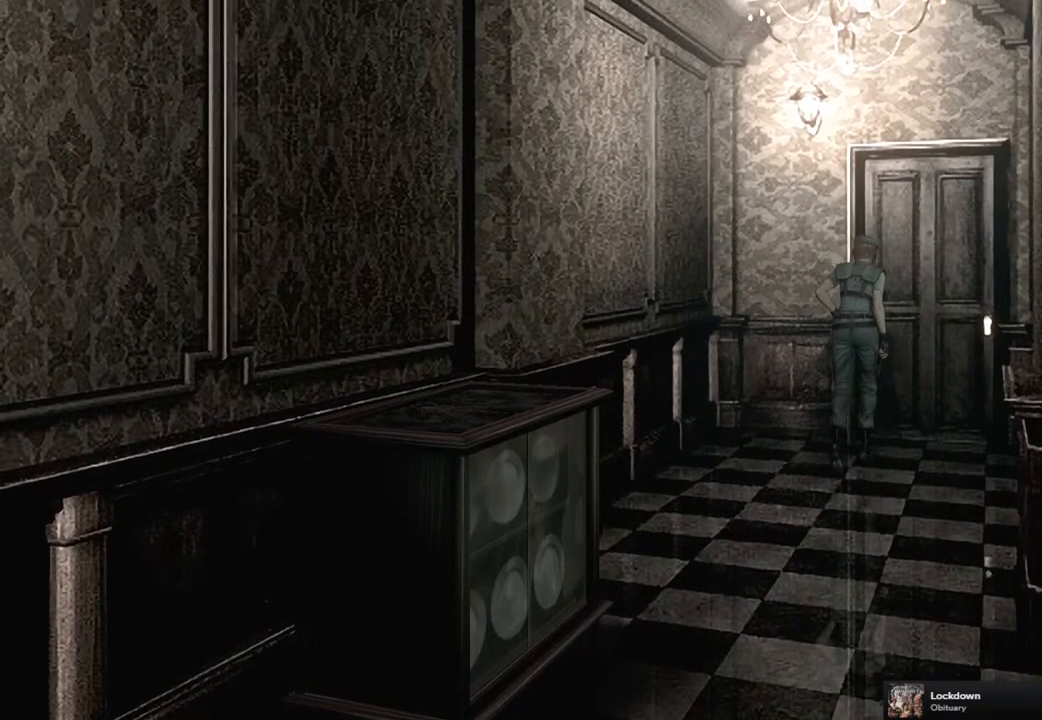
{"buttons": ["CROSS"], "left_stick": "center", "right_stick": "center", "events": [[350, "SQUARE", "up"], [367, "CROSS", "up"], [417, "DPAD_UP", "up"], [483, "CROSS", "down"]]}
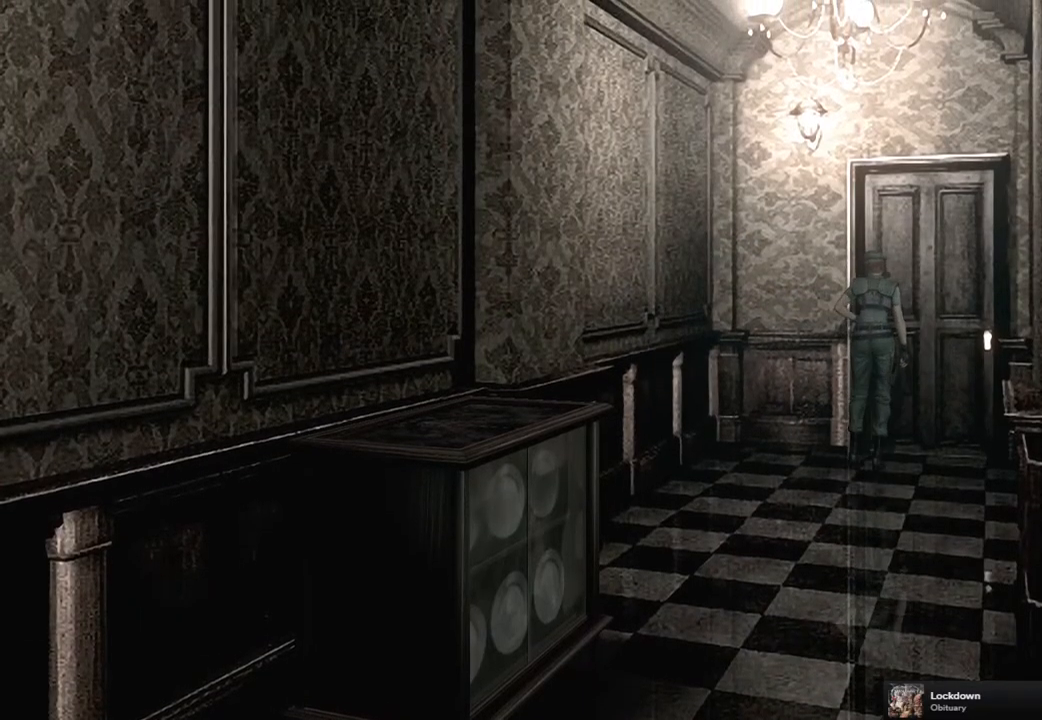
{"buttons": ["CROSS", "DPAD_UP"], "left_stick": "center", "right_stick": "center", "events": [[67, "CROSS", "up"], [133, "CROSS", "down"], [217, "CROSS", "up"], [283, "CROSS", "down"], [367, "CROSS", "up"], [400, "DPAD_UP", "down"], [500, "CROSS", "down"]]}
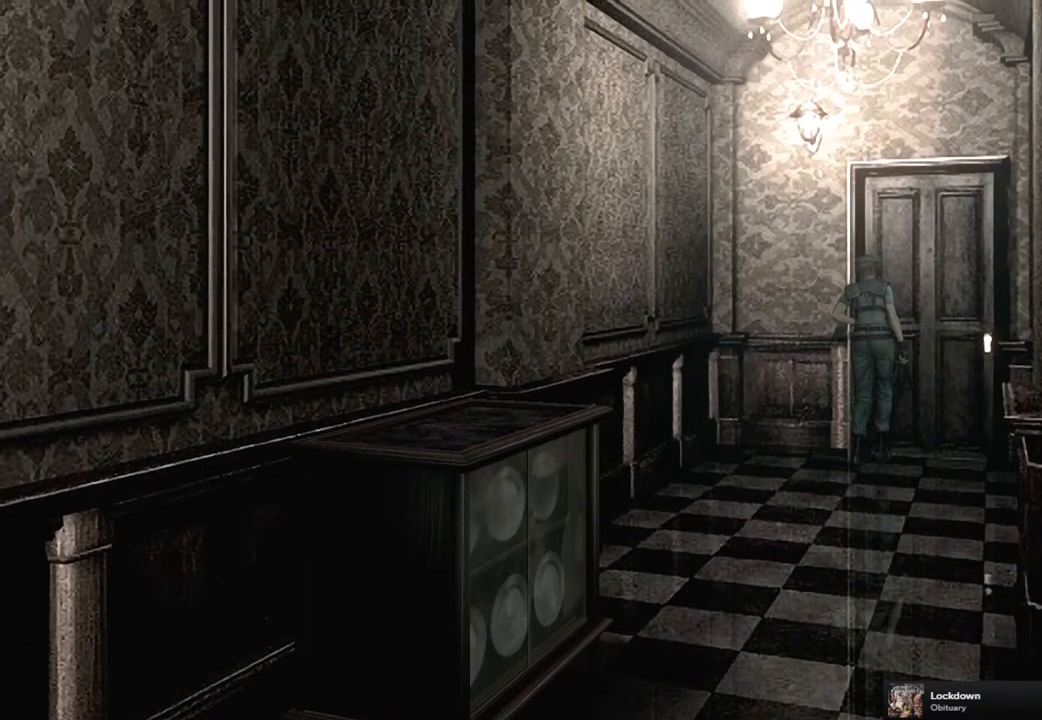
{"buttons": ["DPAD_UP", "DPAD_RIGHT"], "left_stick": "center", "right_stick": "center", "events": [[117, "CROSS", "up"], [200, "CROSS", "down"], [300, "CROSS", "up"], [333, "DPAD_UP", "up"], [350, "CROSS", "down"], [383, "DPAD_RIGHT", "down"], [433, "DPAD_UP", "down"], [450, "CROSS", "up"]]}
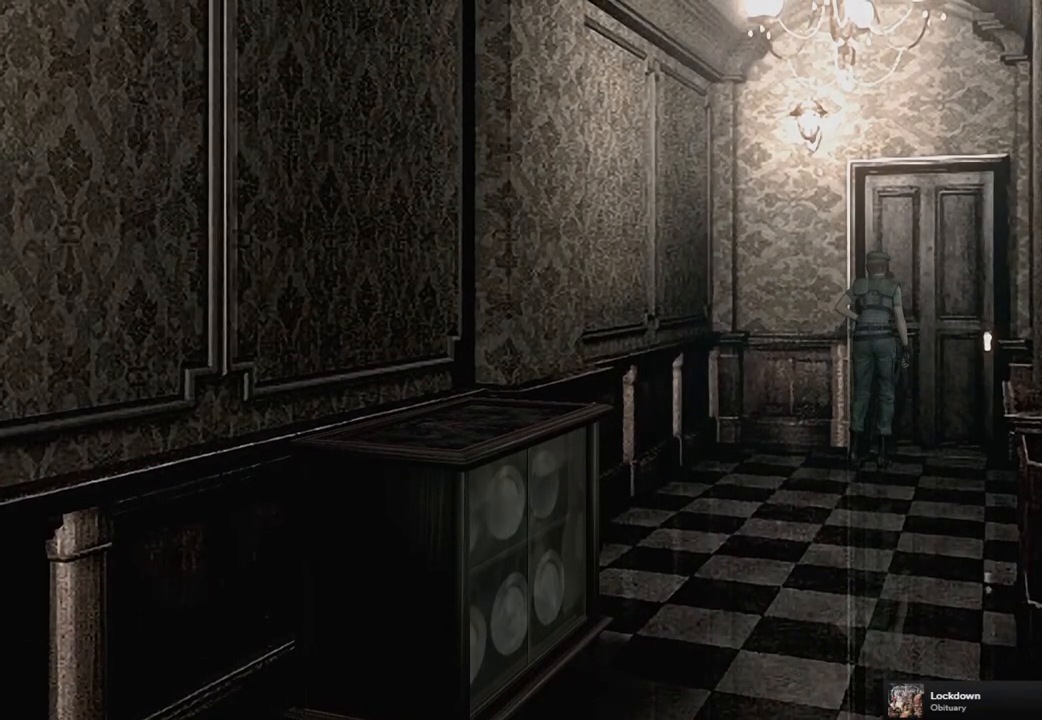
{"buttons": [], "left_stick": "center", "right_stick": "center", "events": [[17, "DPAD_RIGHT", "up"], [33, "CROSS", "down"], [133, "CROSS", "up"], [200, "DPAD_UP", "up"]]}
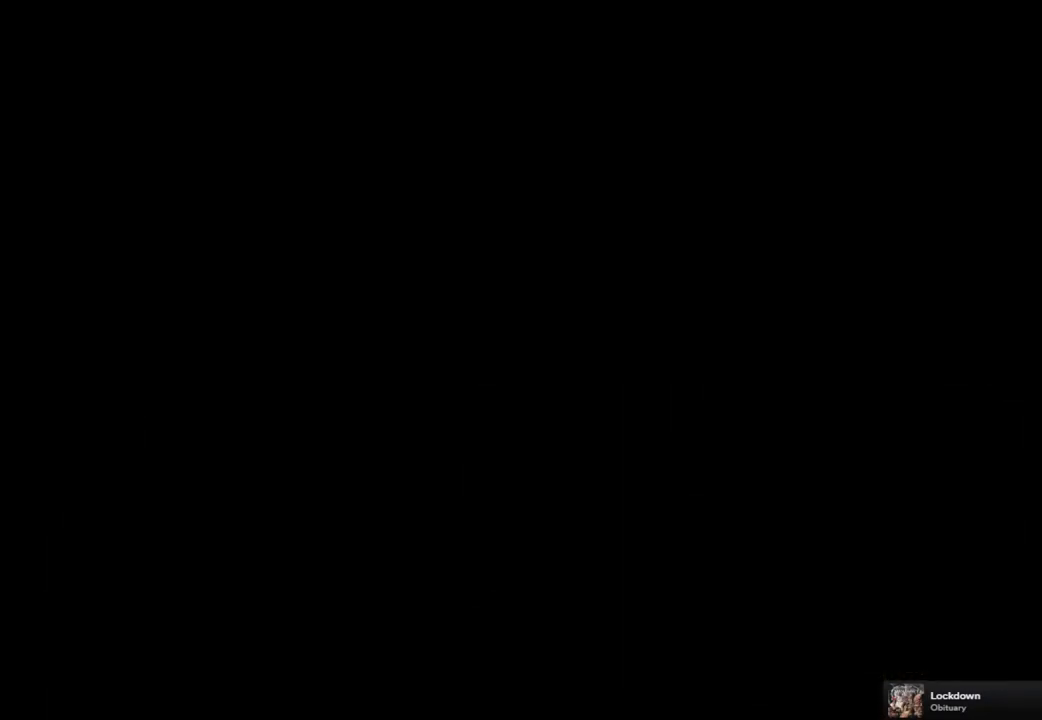
{"buttons": [], "left_stick": "center", "right_stick": "center", "events": []}
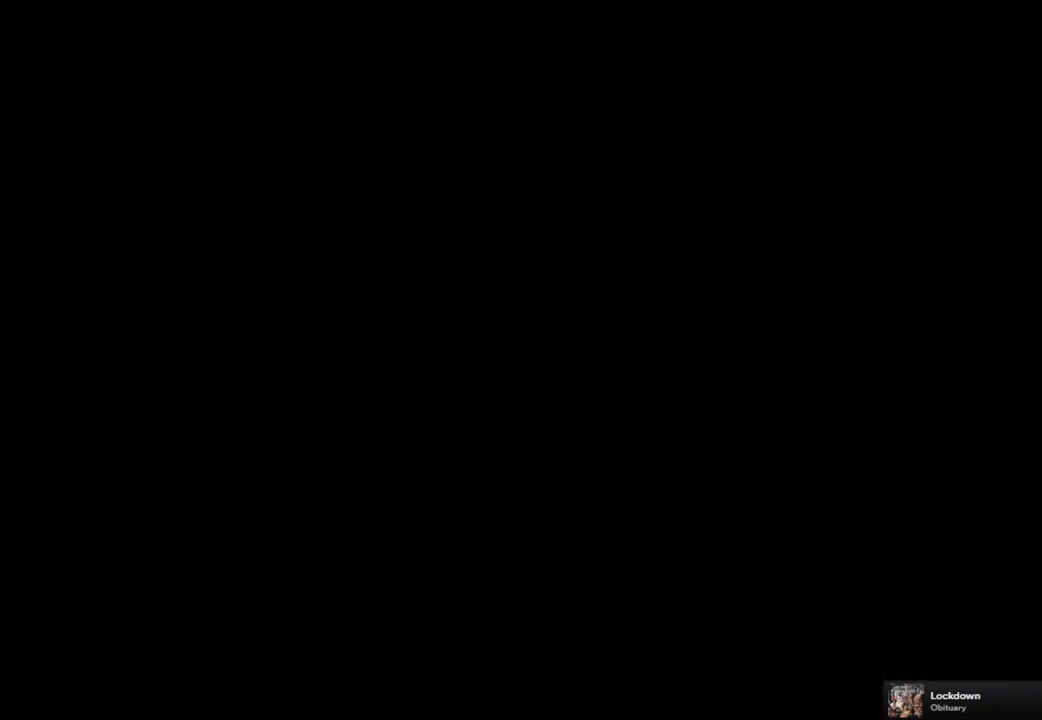
{"buttons": [], "left_stick": "down-left", "right_stick": "center", "events": [[333, "left_stick", "down-left"]]}
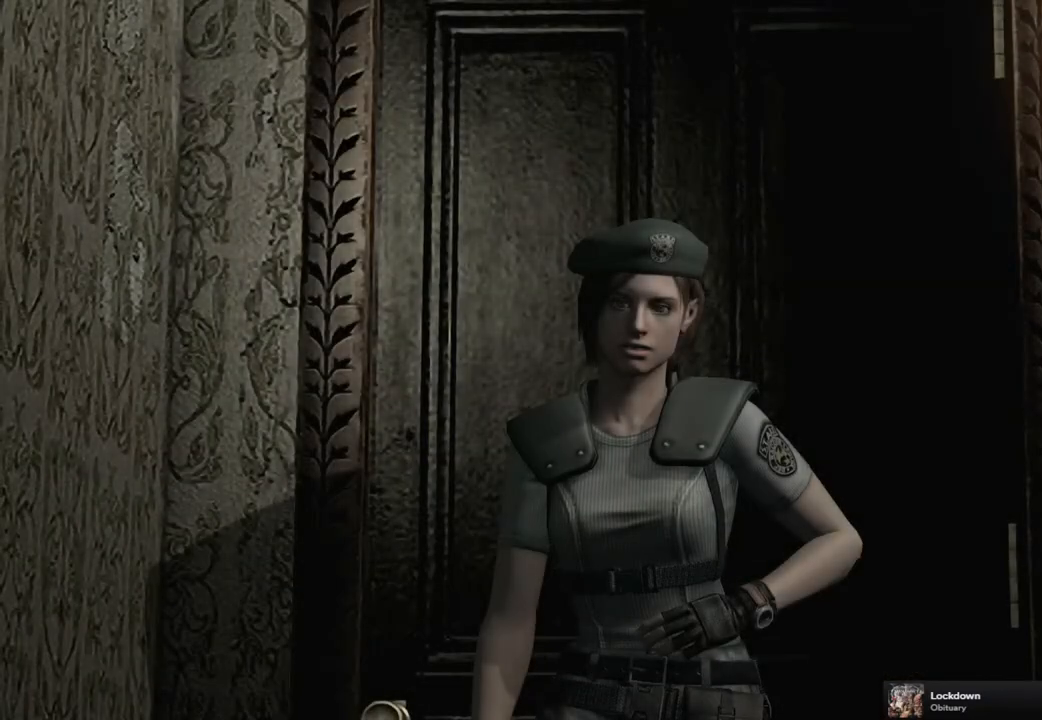
{"buttons": ["CROSS"], "left_stick": "down-left", "right_stick": "center", "events": [[500, "CROSS", "down"]]}
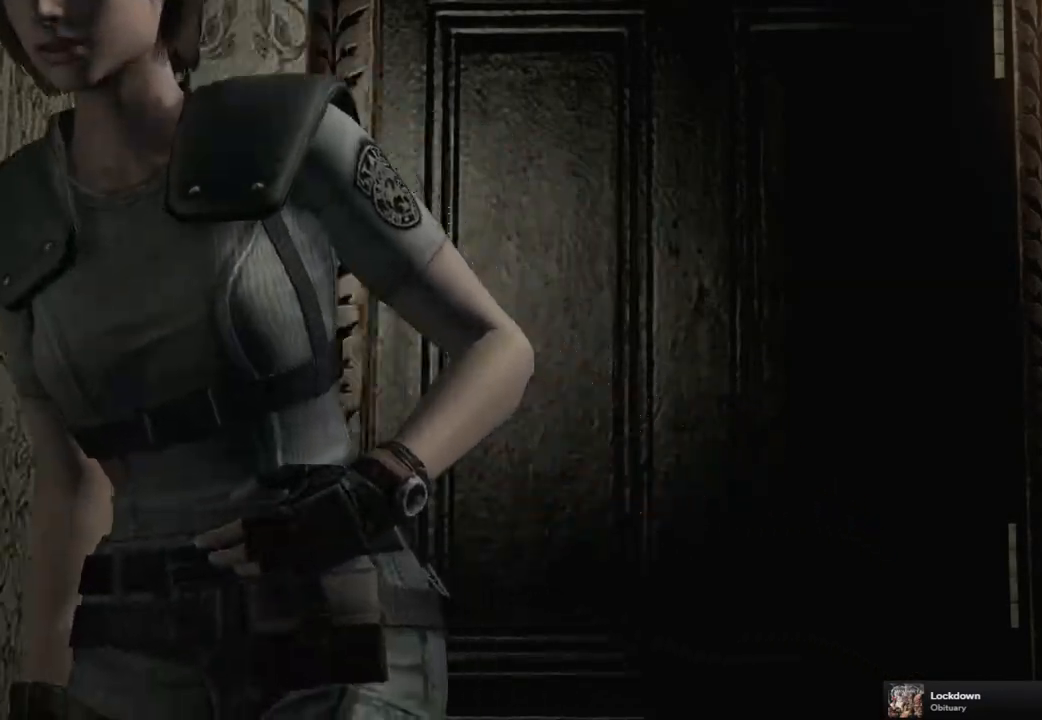
{"buttons": ["CROSS"], "left_stick": "left", "right_stick": "center", "events": [[133, "CROSS", "up"], [183, "CROSS", "down"], [283, "CROSS", "up"], [350, "CROSS", "down"], [433, "CROSS", "up"], [433, "left_stick", "left"], [483, "CROSS", "down"]]}